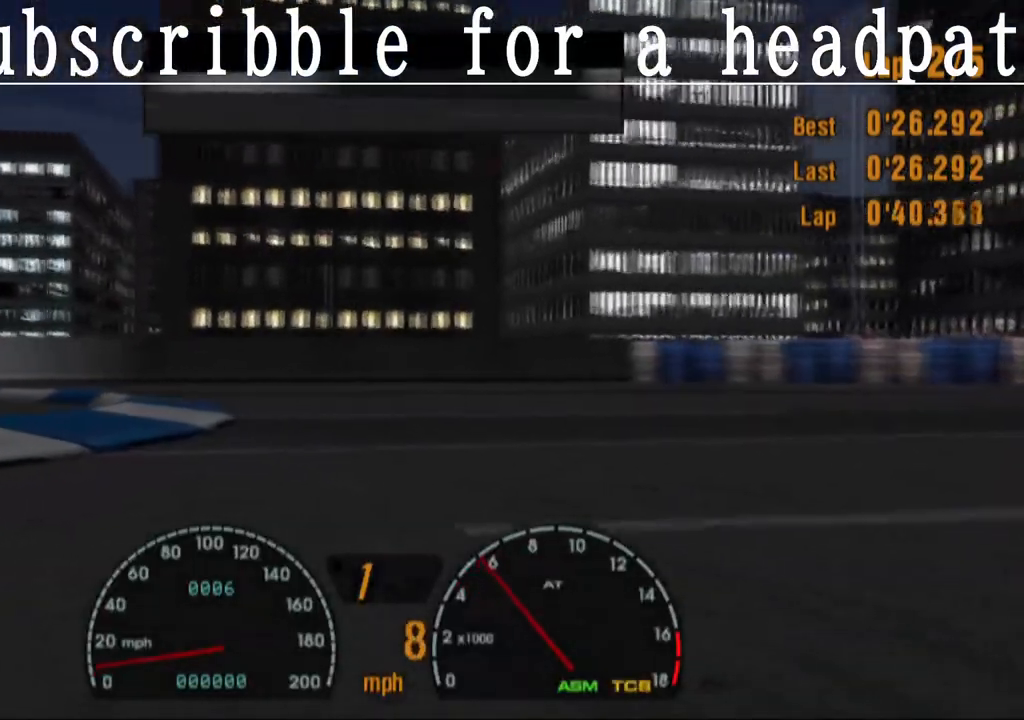
Gameplay with a controller (PlayStation layout); each line is a JSON object with the inputs held at the frame after it. "events" lists button and stick changes between this image and that frame as [ms after this image, input, new state], when the widget could be followed in between.
{"buttons": ["CROSS"], "left_stick": "center", "right_stick": "center", "events": []}
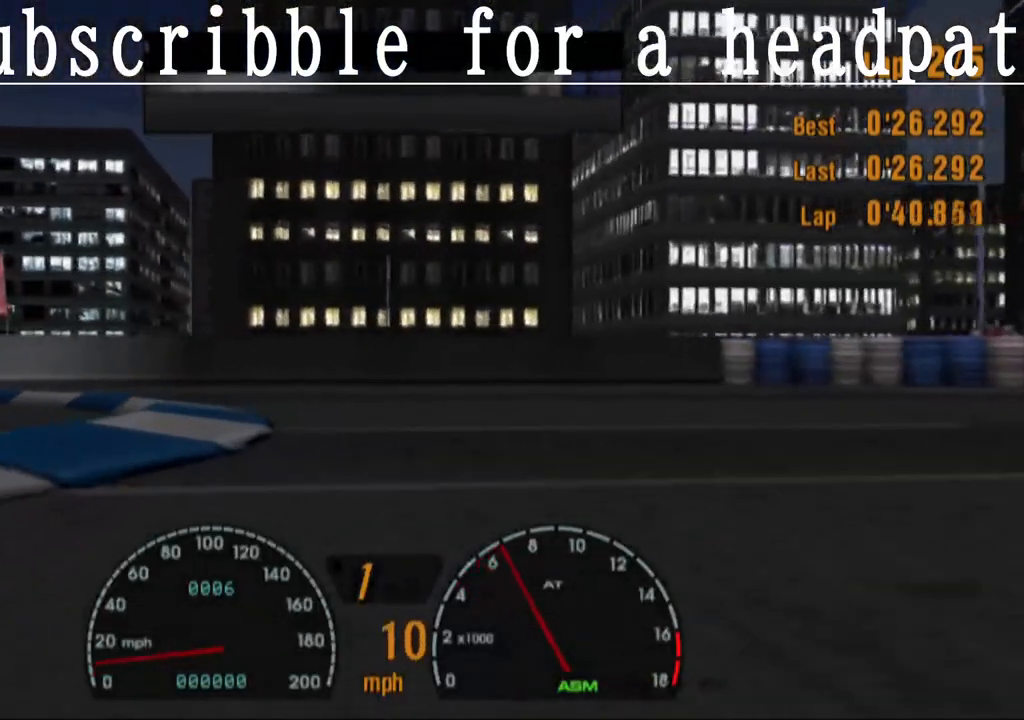
{"buttons": ["CROSS"], "left_stick": "center", "right_stick": "center", "events": [[50, "R1", "down"], [267, "R1", "up"]]}
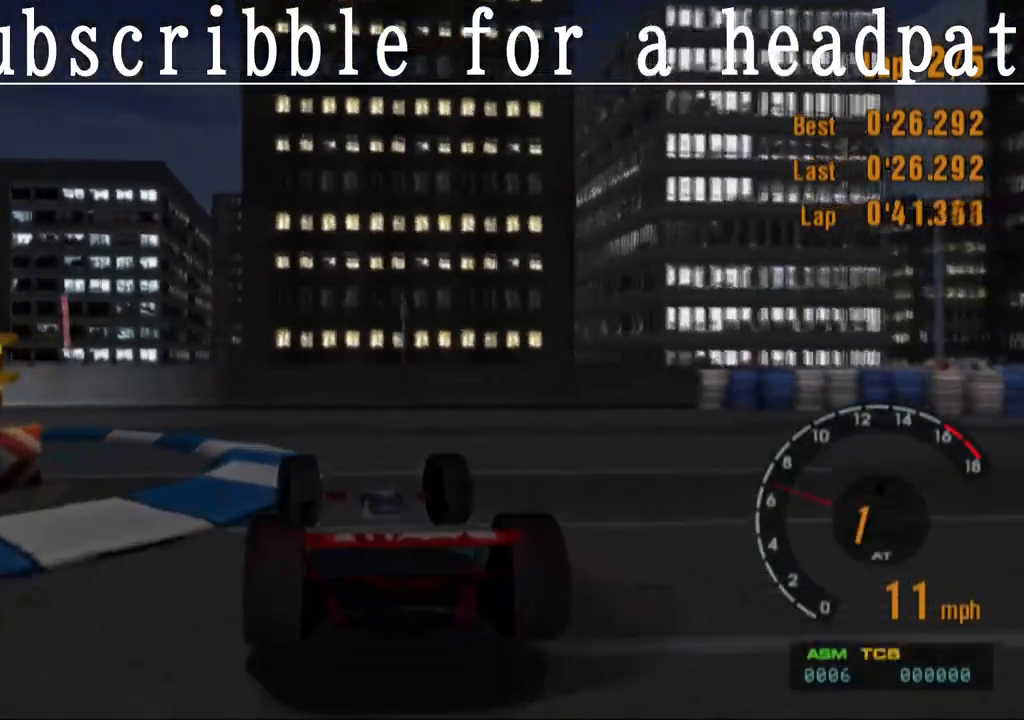
{"buttons": ["CROSS"], "left_stick": "center", "right_stick": "center", "events": [[200, "left_stick", "left"], [367, "left_stick", "center"]]}
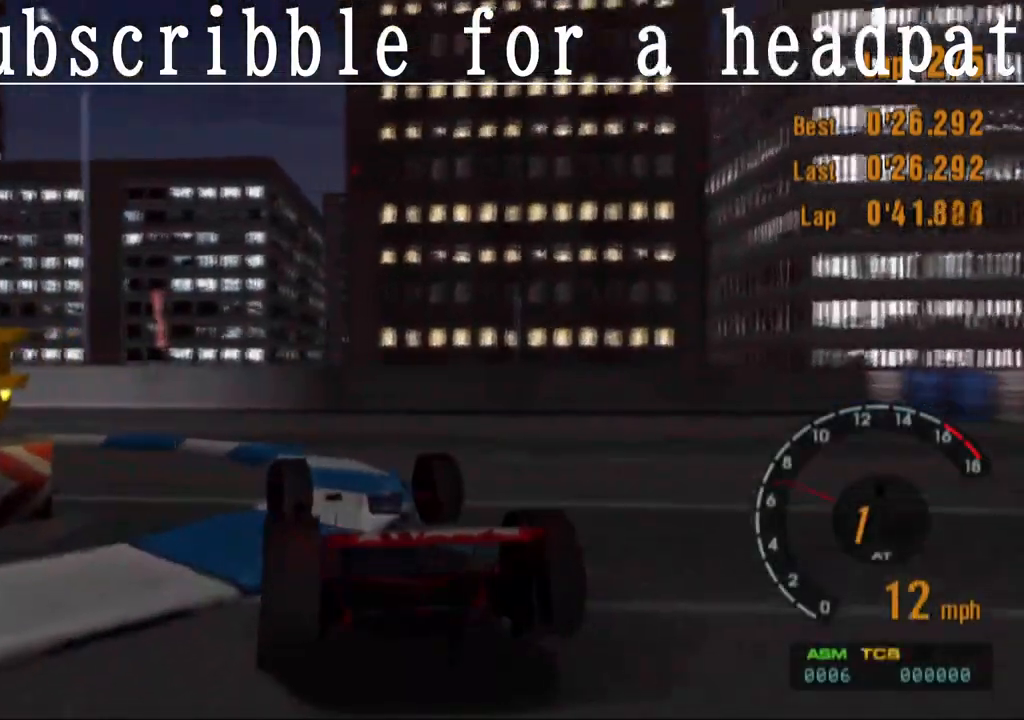
{"buttons": ["CROSS"], "left_stick": "center", "right_stick": "center", "events": [[33, "left_stick", "left"], [433, "left_stick", "center"]]}
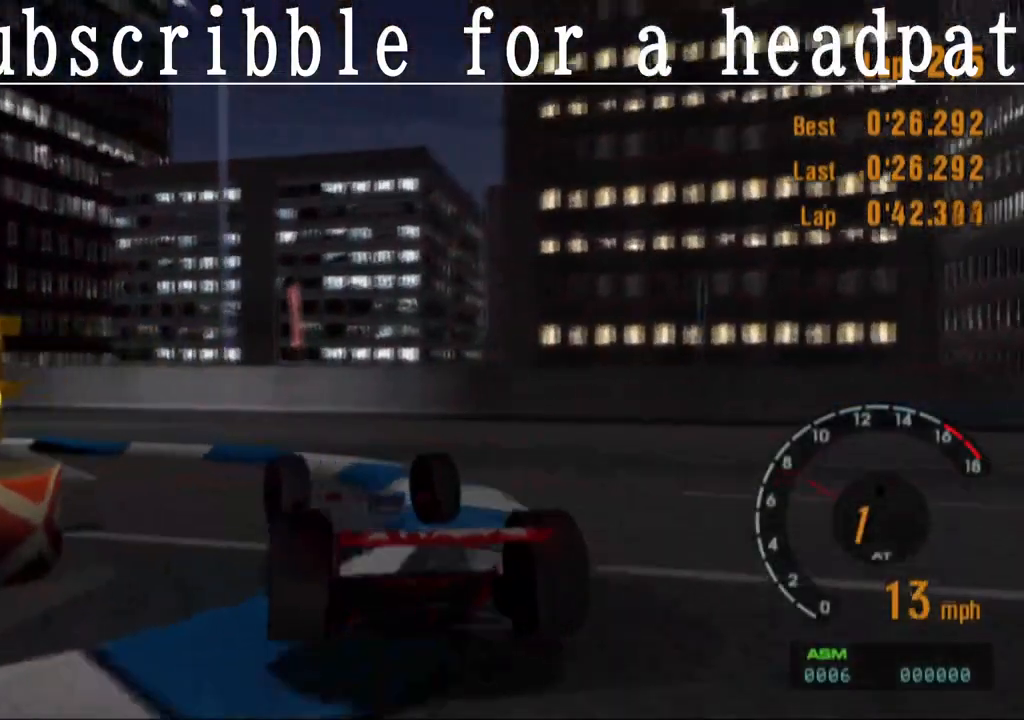
{"buttons": ["CROSS"], "left_stick": "left", "right_stick": "center", "events": [[267, "left_stick", "left"]]}
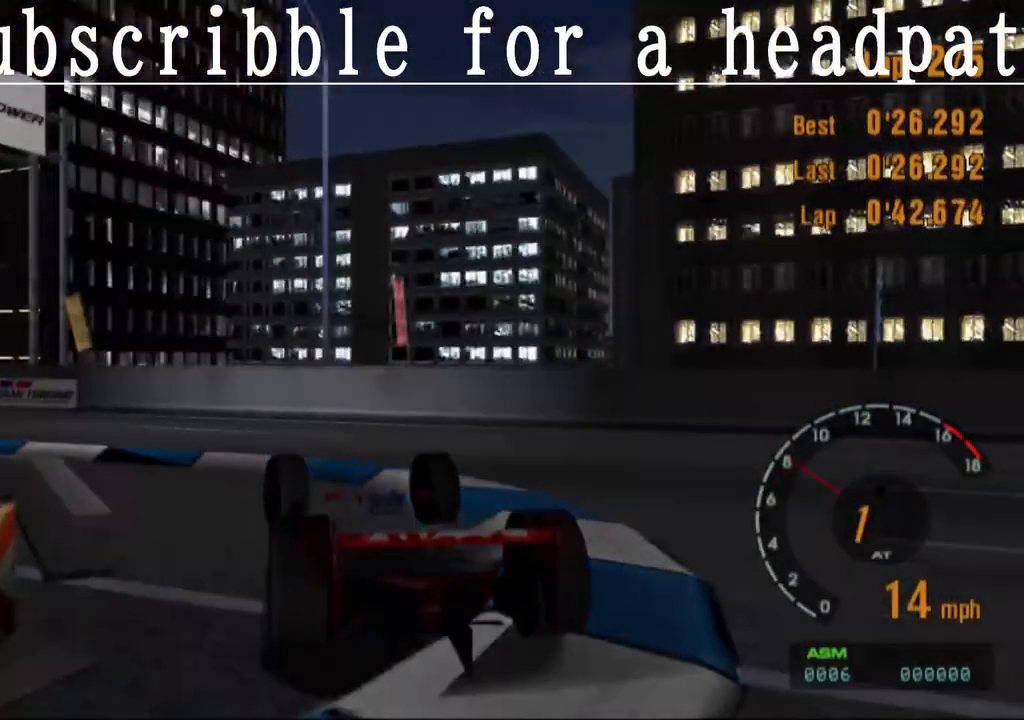
{"buttons": ["CROSS"], "left_stick": "center", "right_stick": "center", "events": [[483, "left_stick", "center"]]}
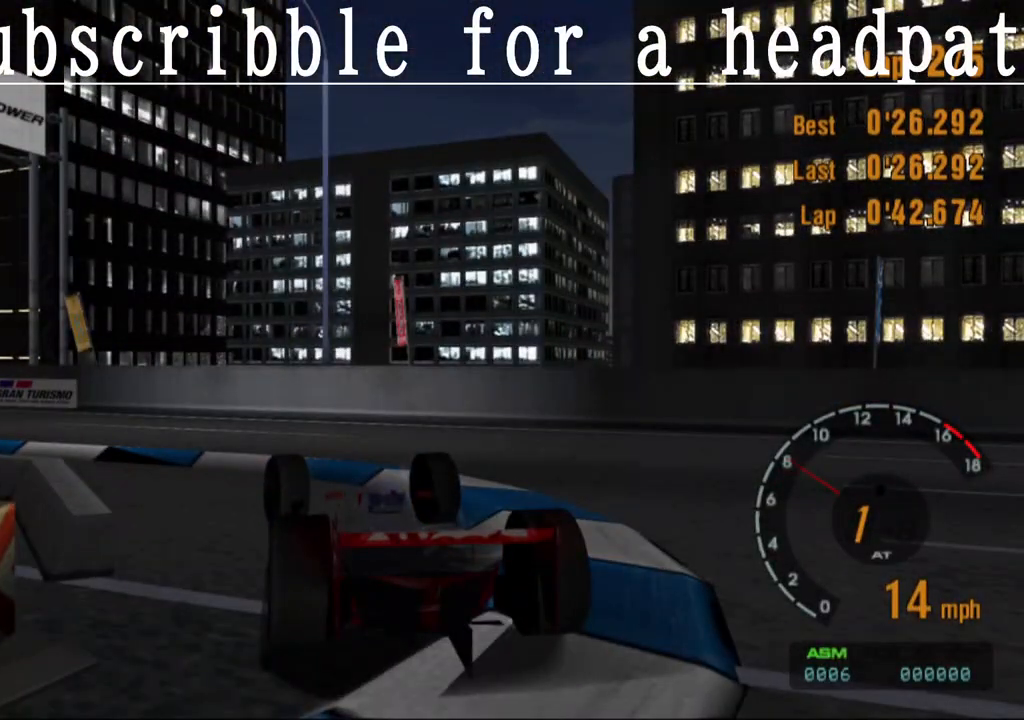
{"buttons": ["CROSS"], "left_stick": "center", "right_stick": "center", "events": []}
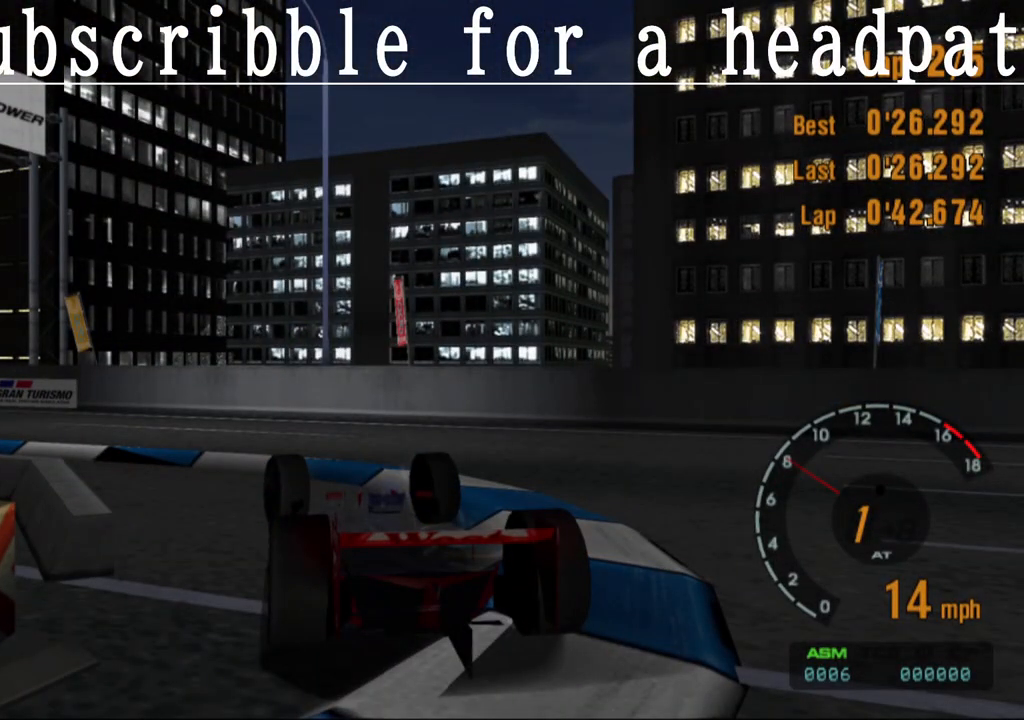
{"buttons": [], "left_stick": "center", "right_stick": "center", "events": [[500, "CROSS", "up"]]}
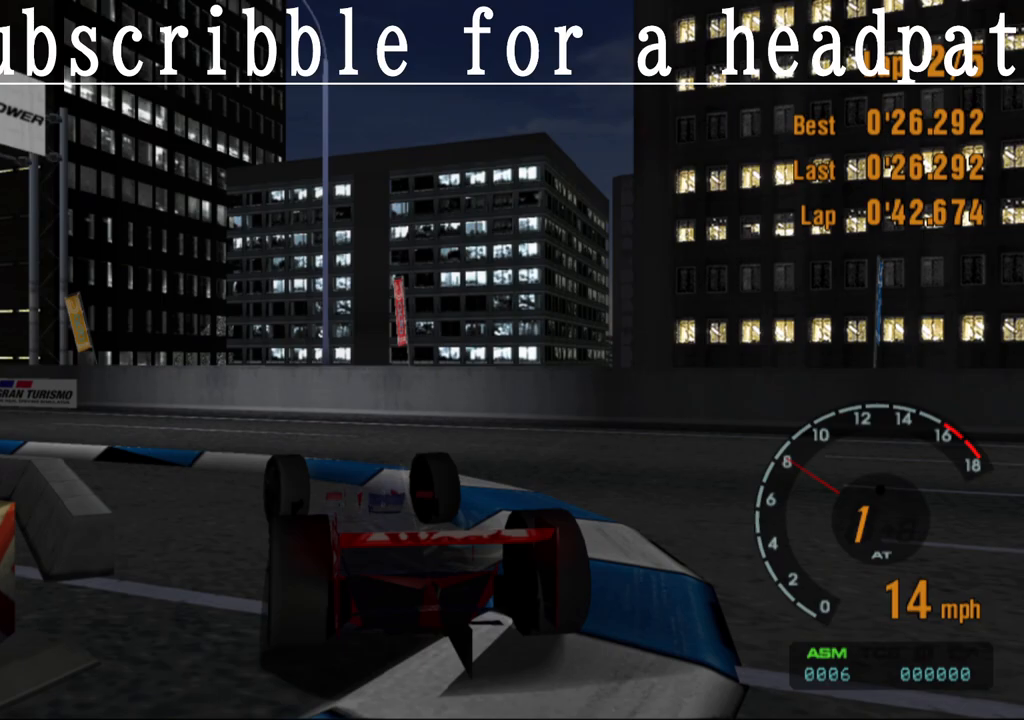
{"buttons": [], "left_stick": "center", "right_stick": "center", "events": []}
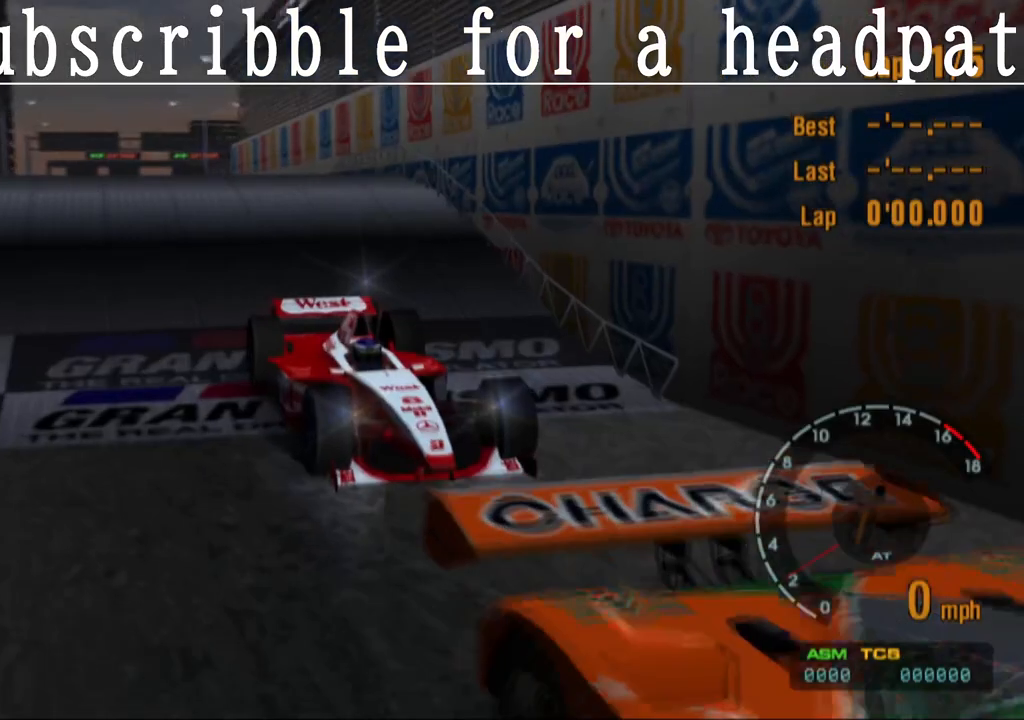
{"buttons": [], "left_stick": "center", "right_stick": "center", "events": []}
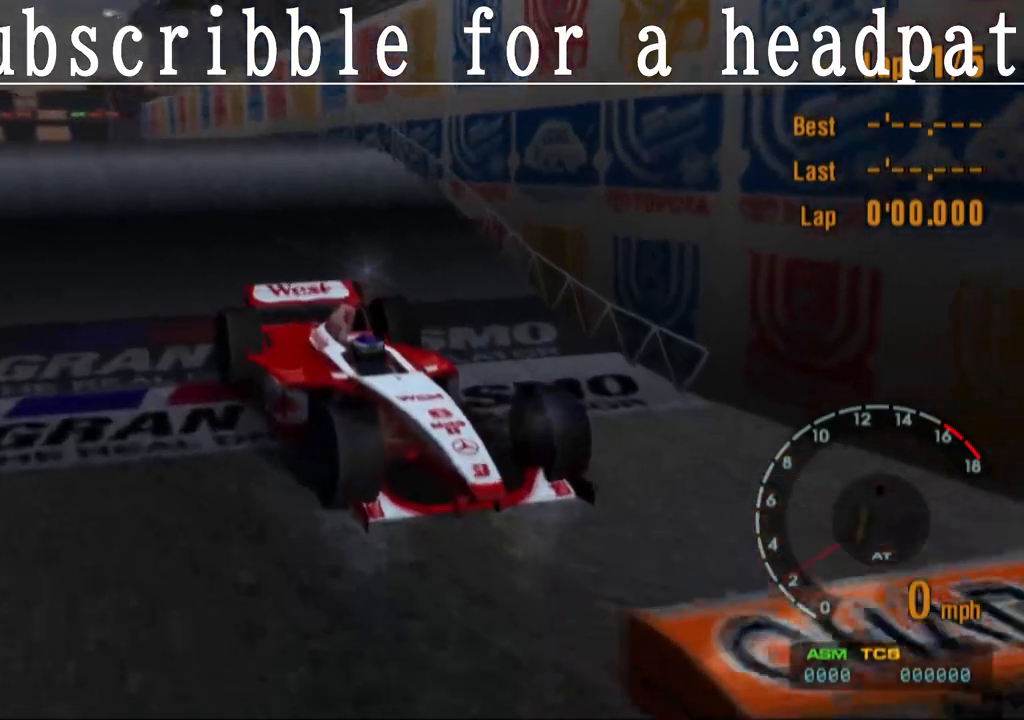
{"buttons": [], "left_stick": "center", "right_stick": "center", "events": []}
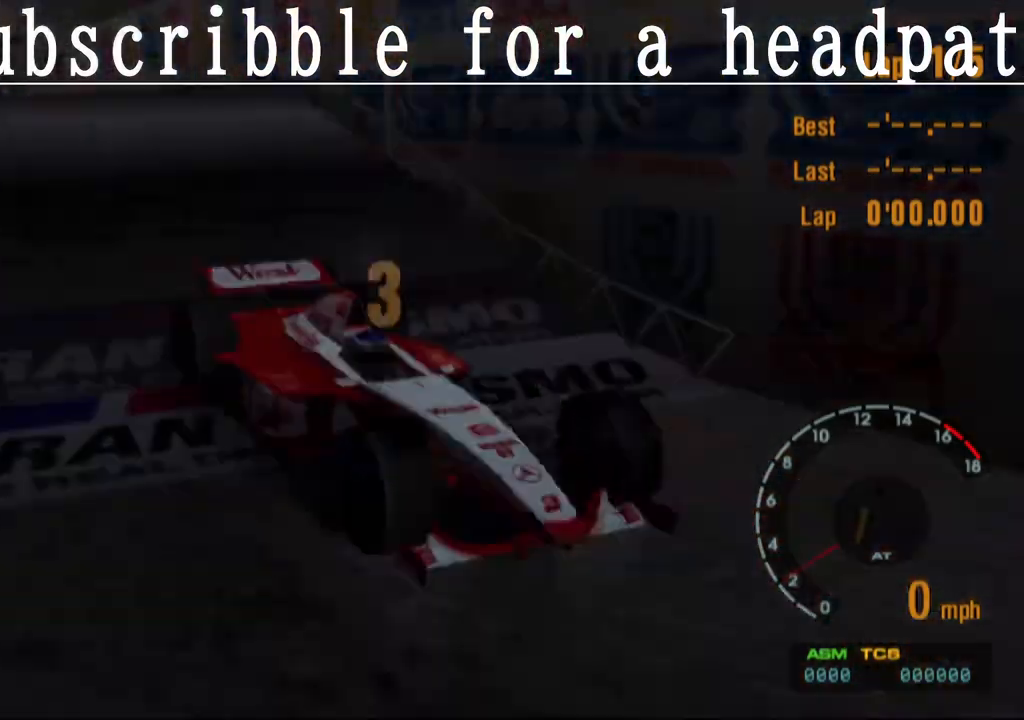
{"buttons": [], "left_stick": "center", "right_stick": "center", "events": []}
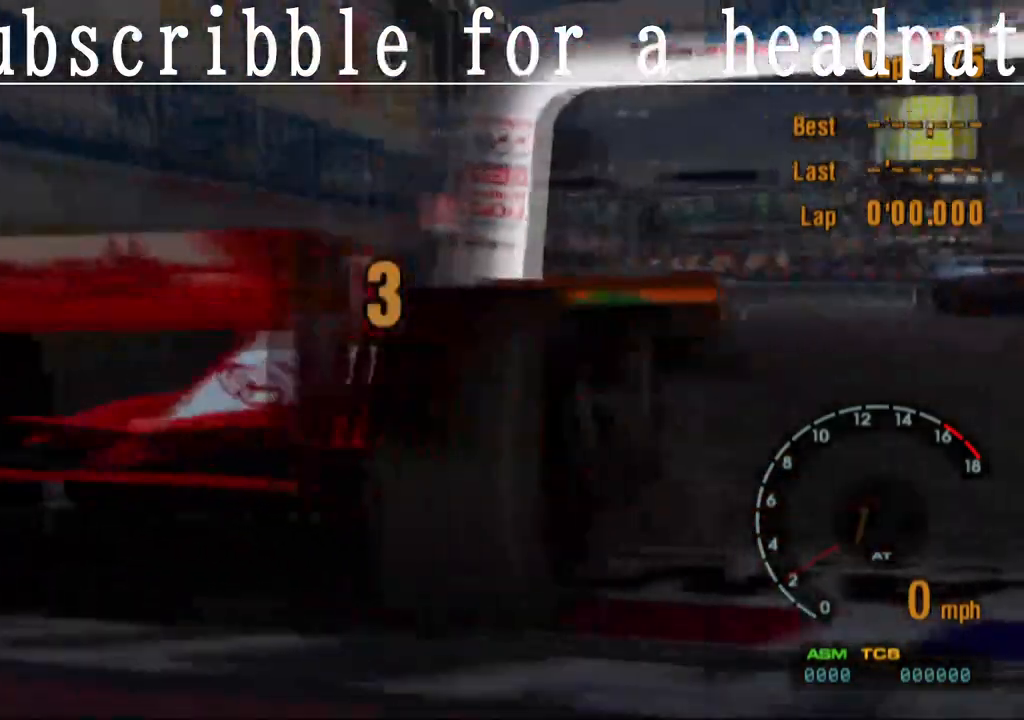
{"buttons": [], "left_stick": "center", "right_stick": "center", "events": []}
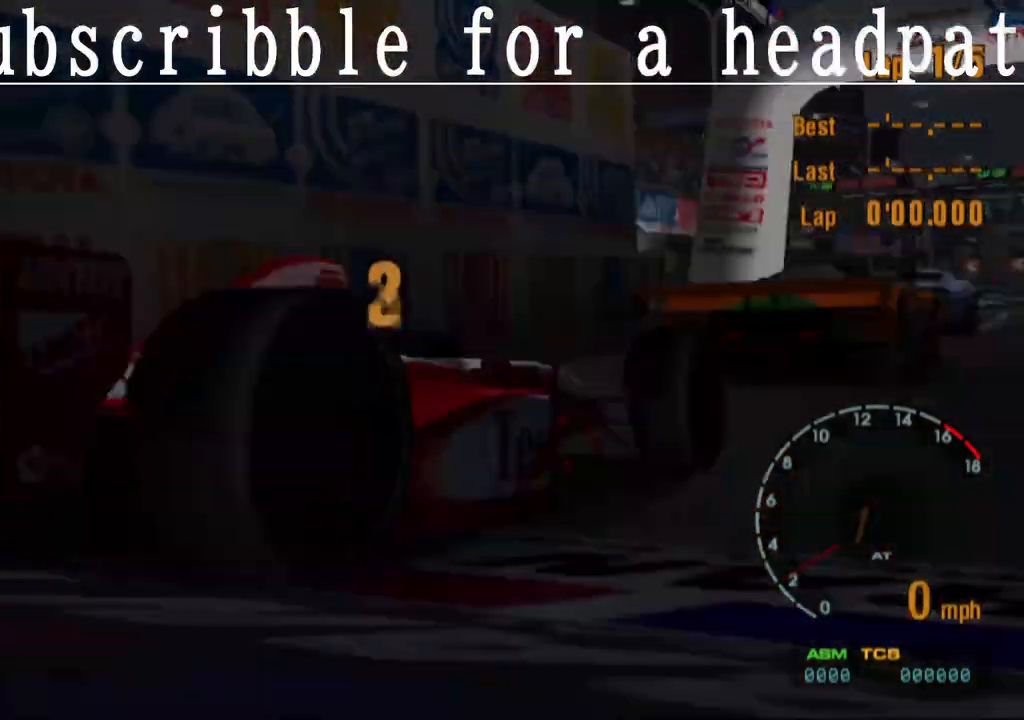
{"buttons": [], "left_stick": "center", "right_stick": "center", "events": []}
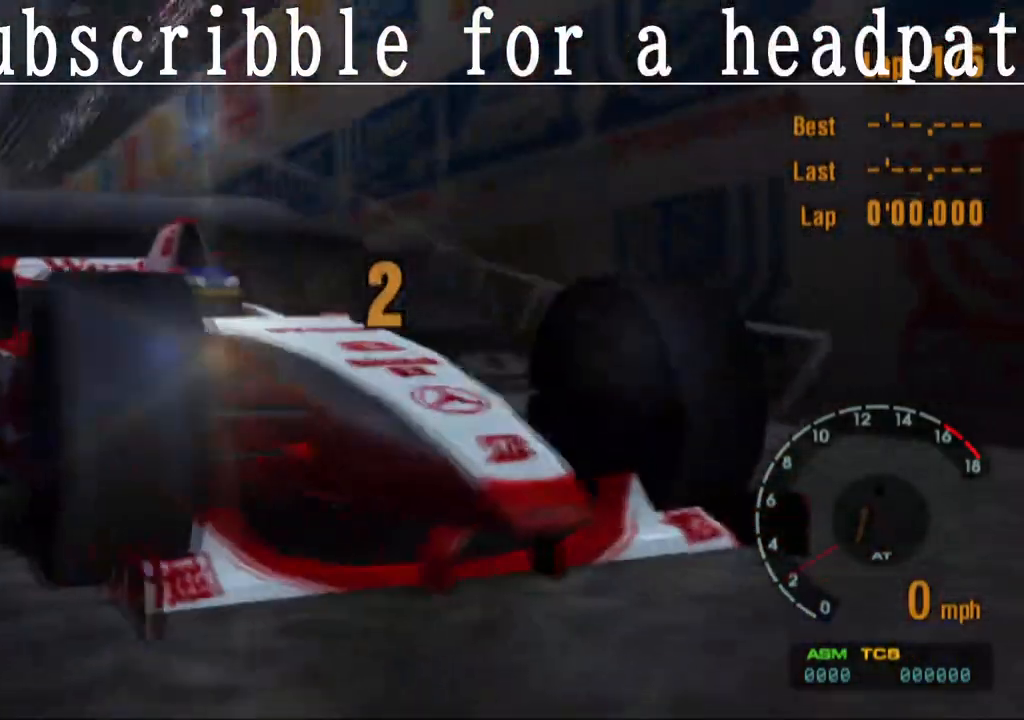
{"buttons": [], "left_stick": "center", "right_stick": "center", "events": []}
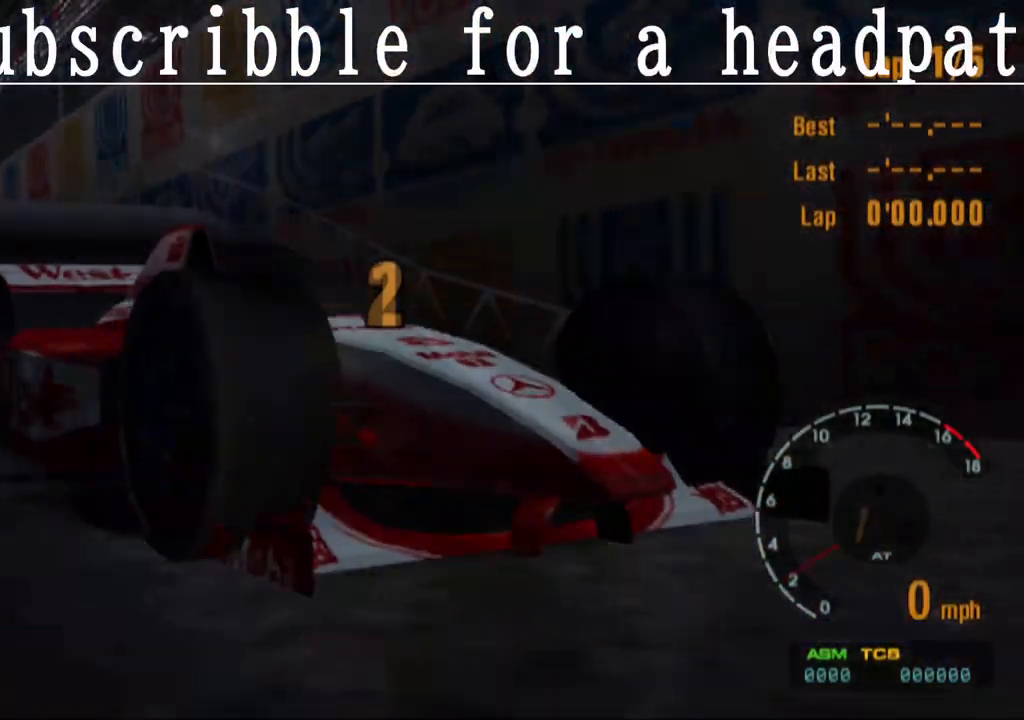
{"buttons": [], "left_stick": "center", "right_stick": "center", "events": []}
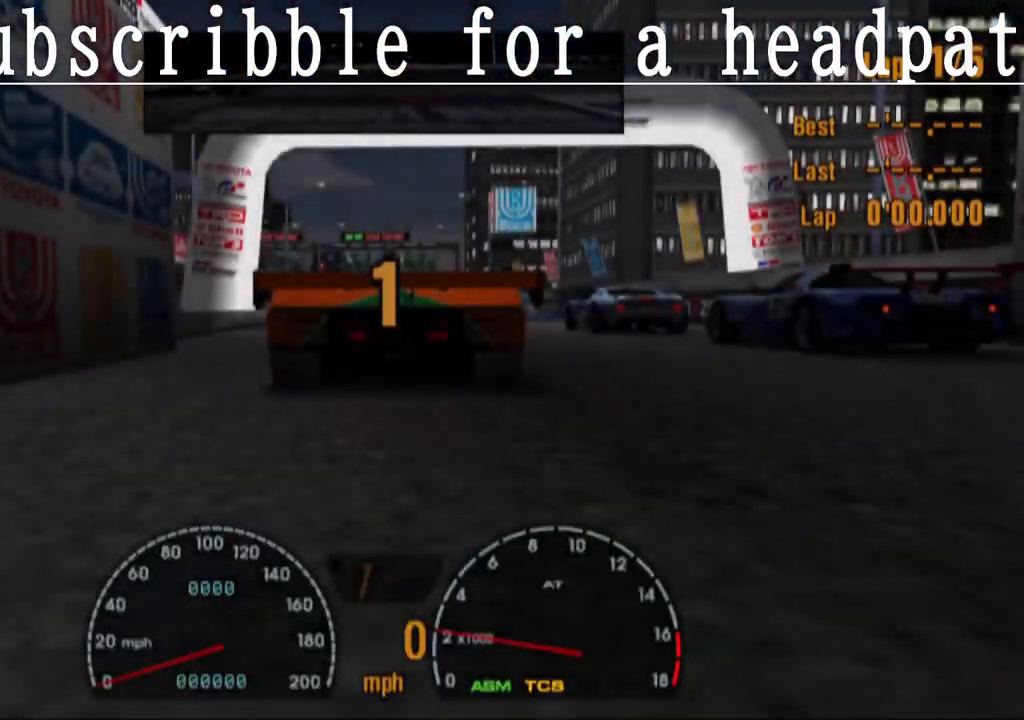
{"buttons": [], "left_stick": "center", "right_stick": "center", "events": []}
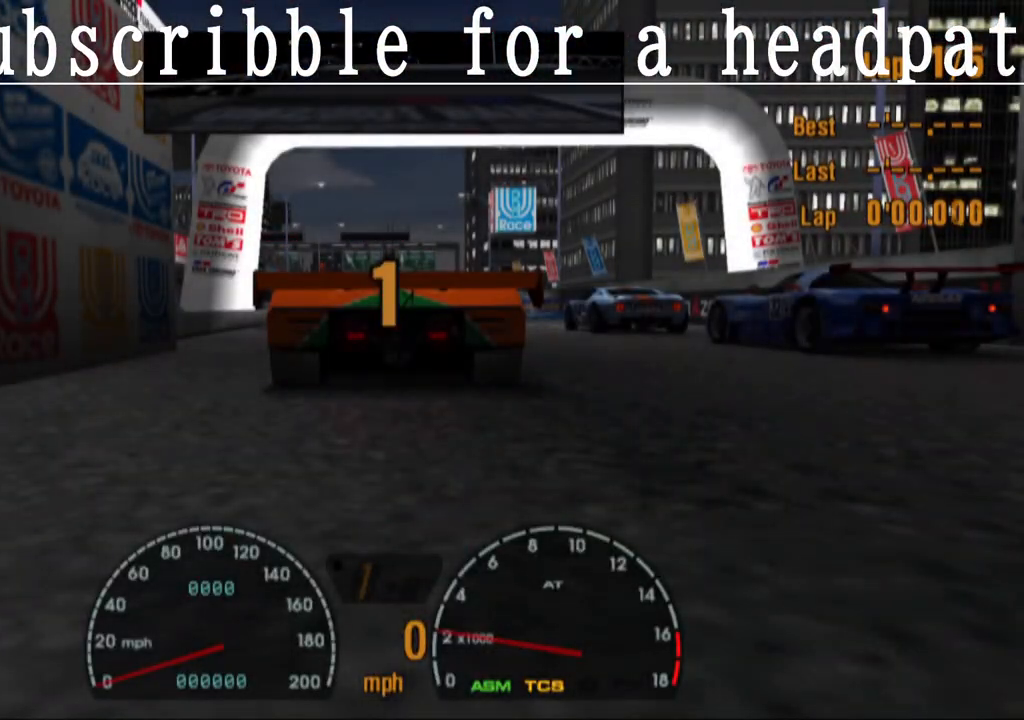
{"buttons": ["CROSS", "R1"], "left_stick": "center", "right_stick": "center", "events": [[83, "CROSS", "down"], [383, "R1", "down"]]}
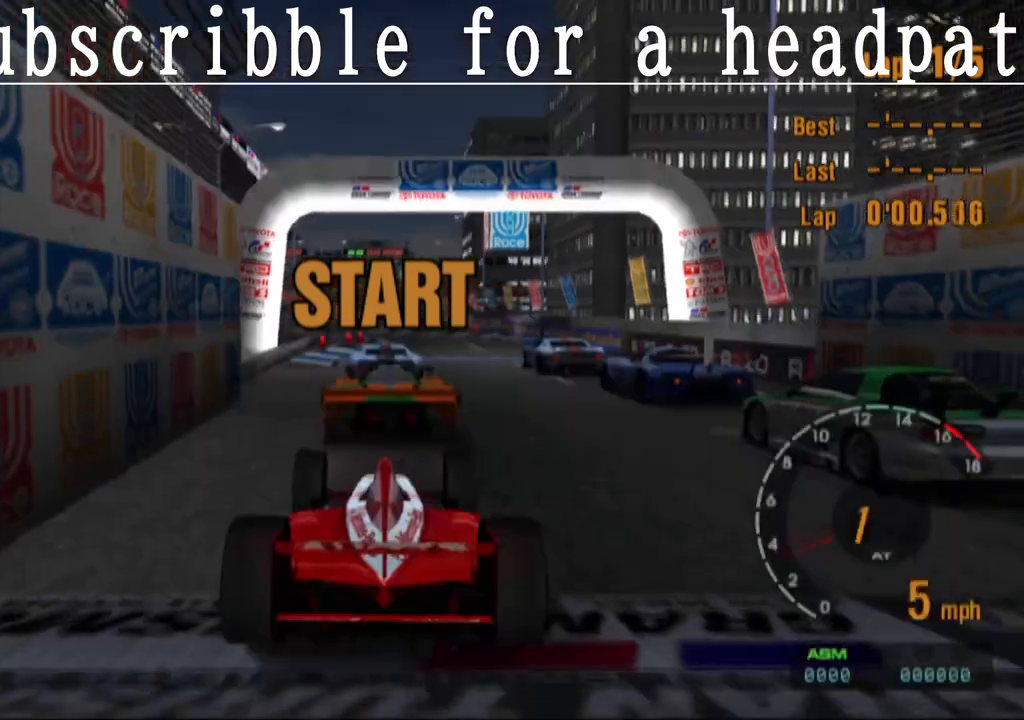
{"buttons": ["CROSS"], "left_stick": "center", "right_stick": "center", "events": [[67, "R1", "up"]]}
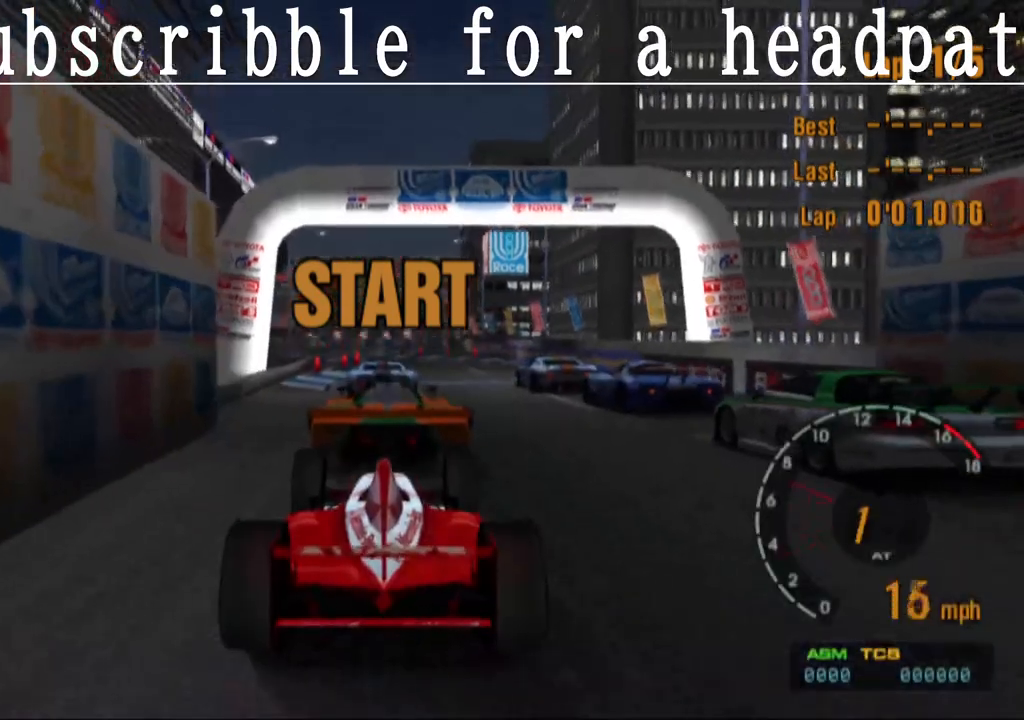
{"buttons": ["CROSS"], "left_stick": "center", "right_stick": "center", "events": []}
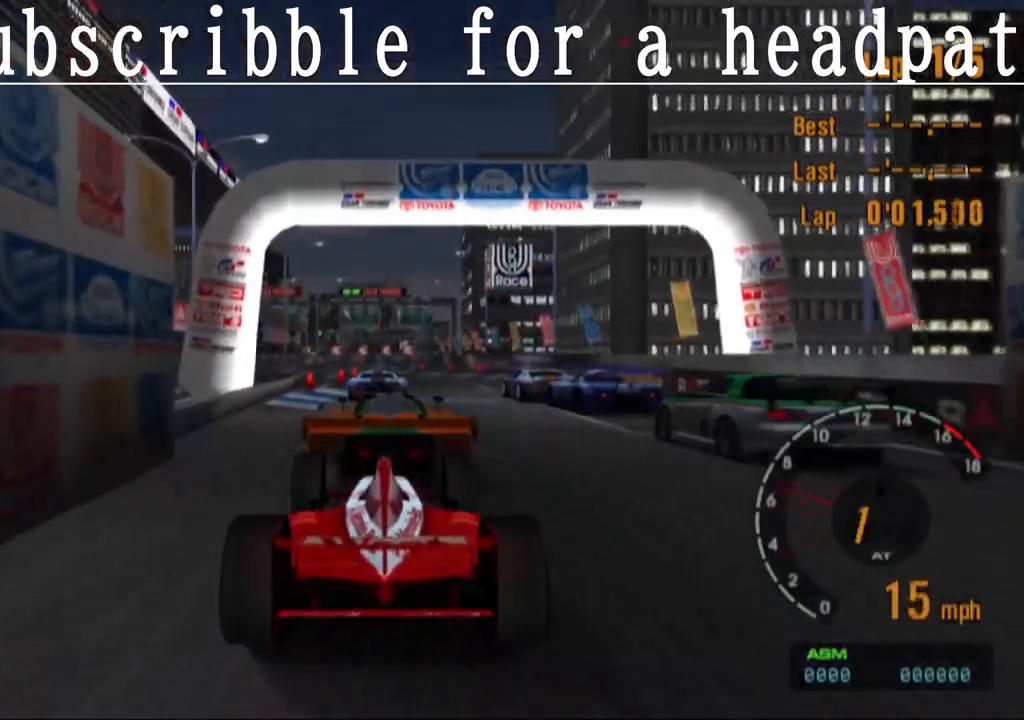
{"buttons": ["CROSS"], "left_stick": "center", "right_stick": "center", "events": []}
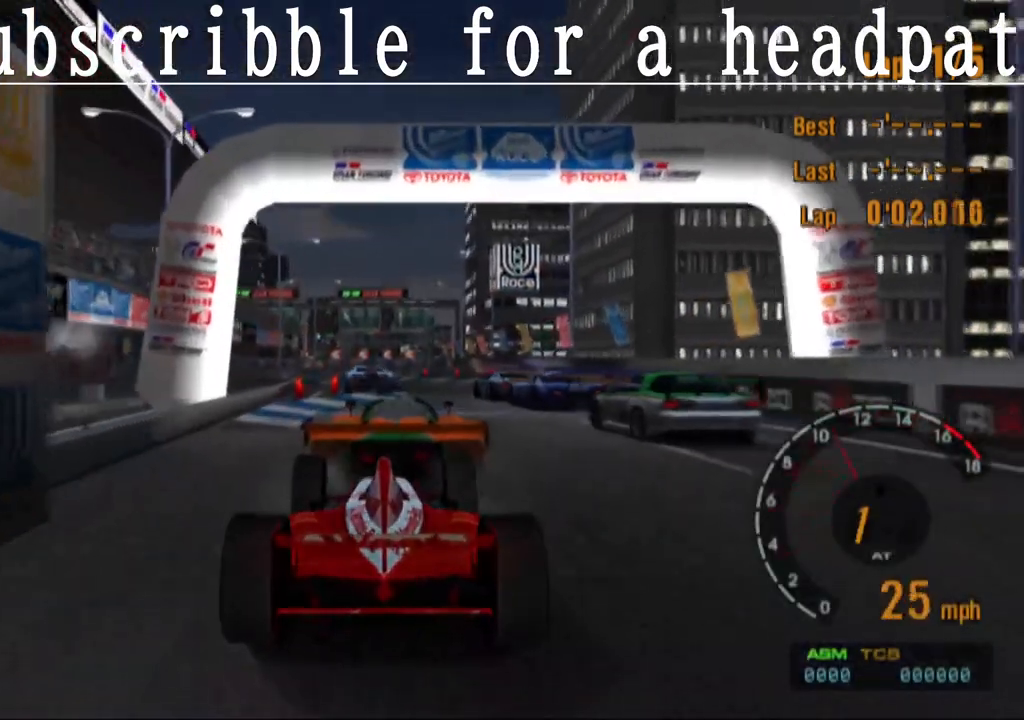
{"buttons": ["CROSS", "L1"], "left_stick": "center", "right_stick": "center", "events": [[250, "L1", "down"]]}
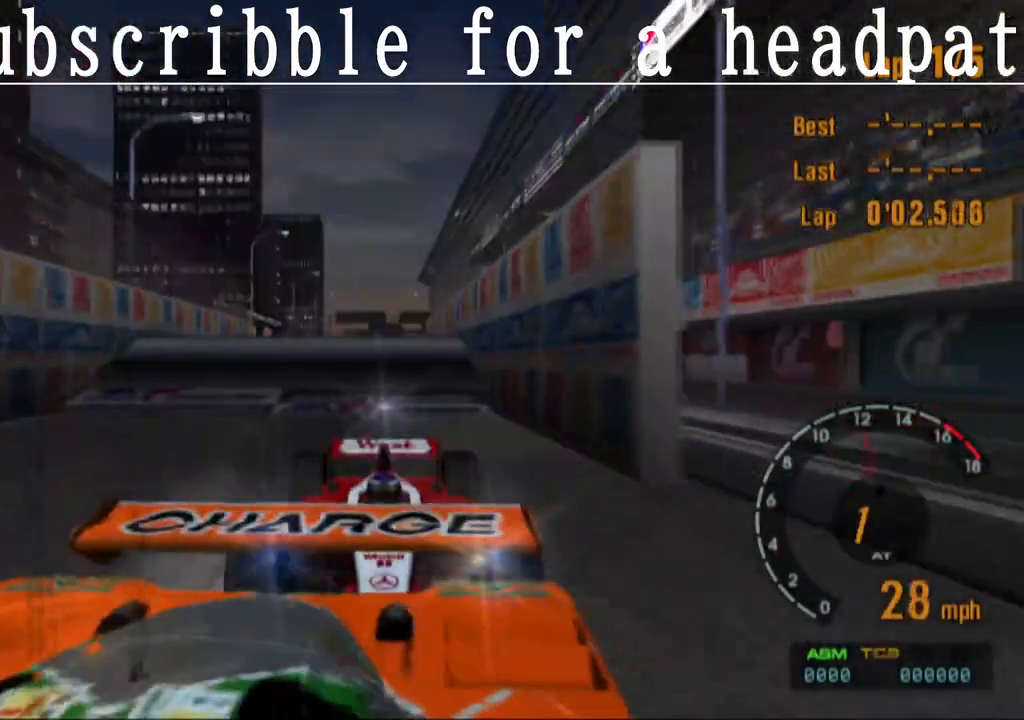
{"buttons": ["CROSS", "L1"], "left_stick": "center", "right_stick": "center", "events": []}
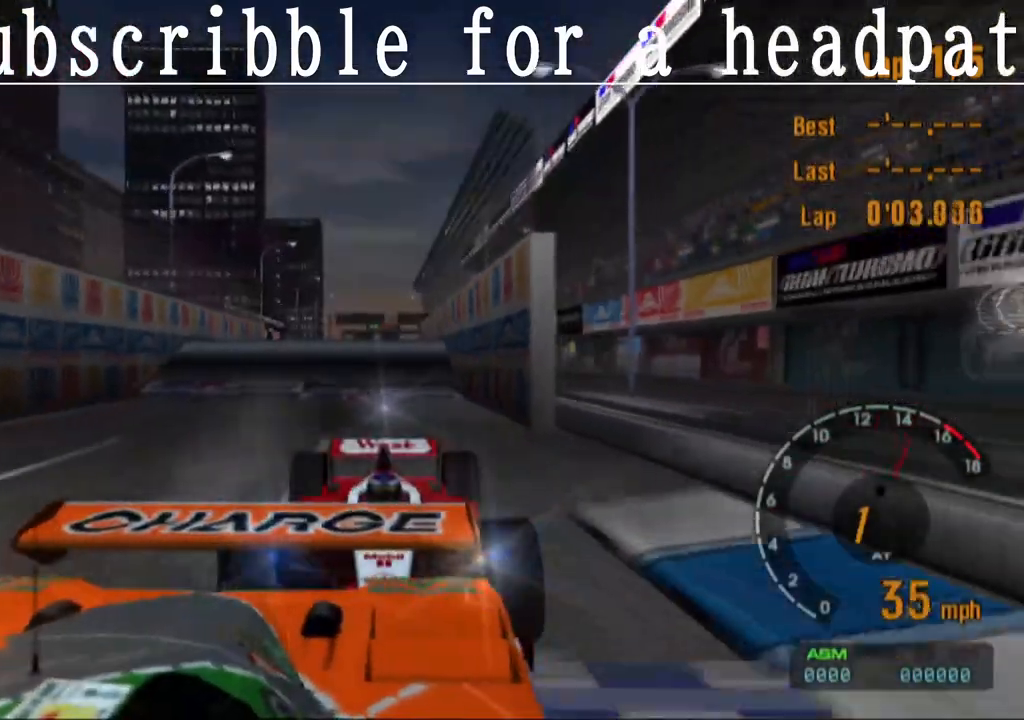
{"buttons": ["CROSS", "L1"], "left_stick": "center", "right_stick": "center", "events": []}
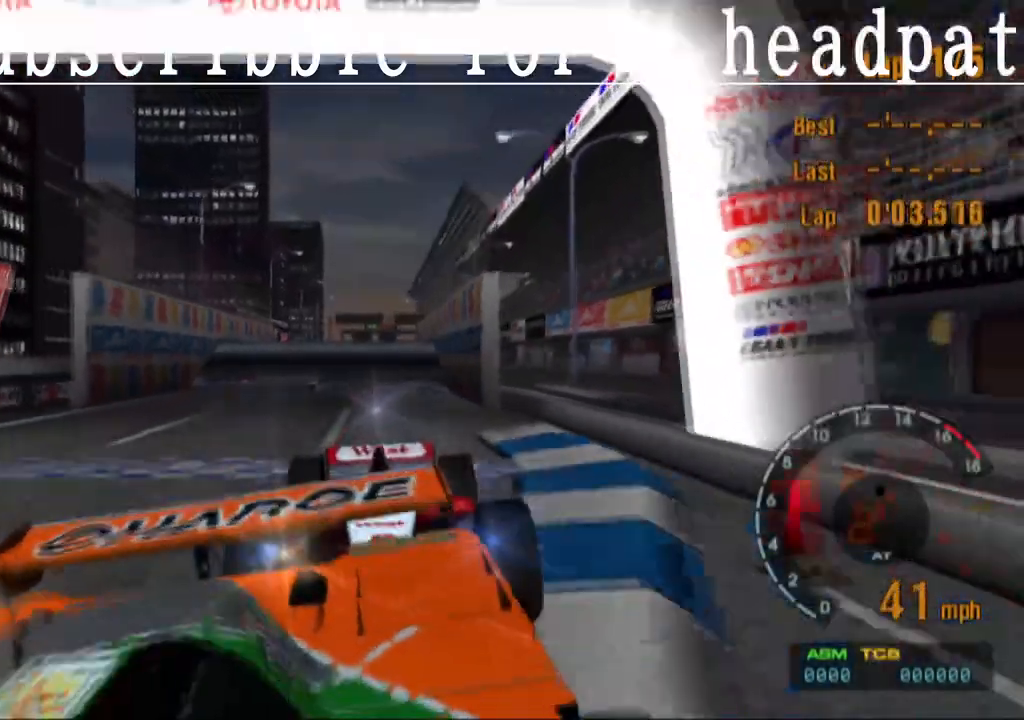
{"buttons": ["CROSS", "L1"], "left_stick": "center", "right_stick": "center", "events": []}
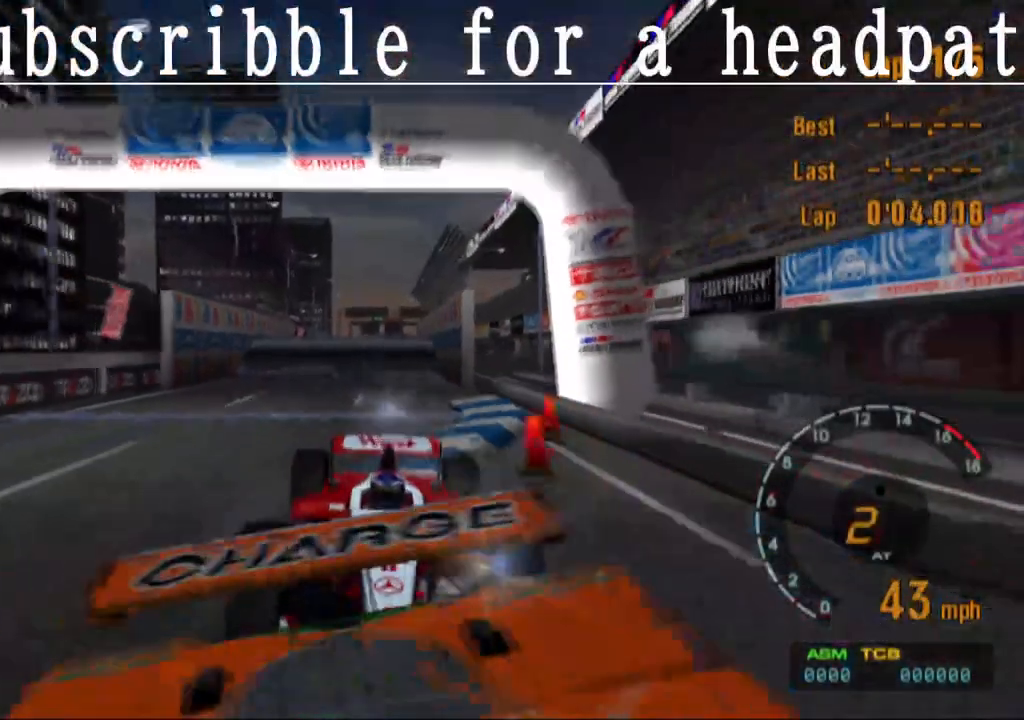
{"buttons": ["CROSS"], "left_stick": "center", "right_stick": "center", "events": [[17, "L1", "up"]]}
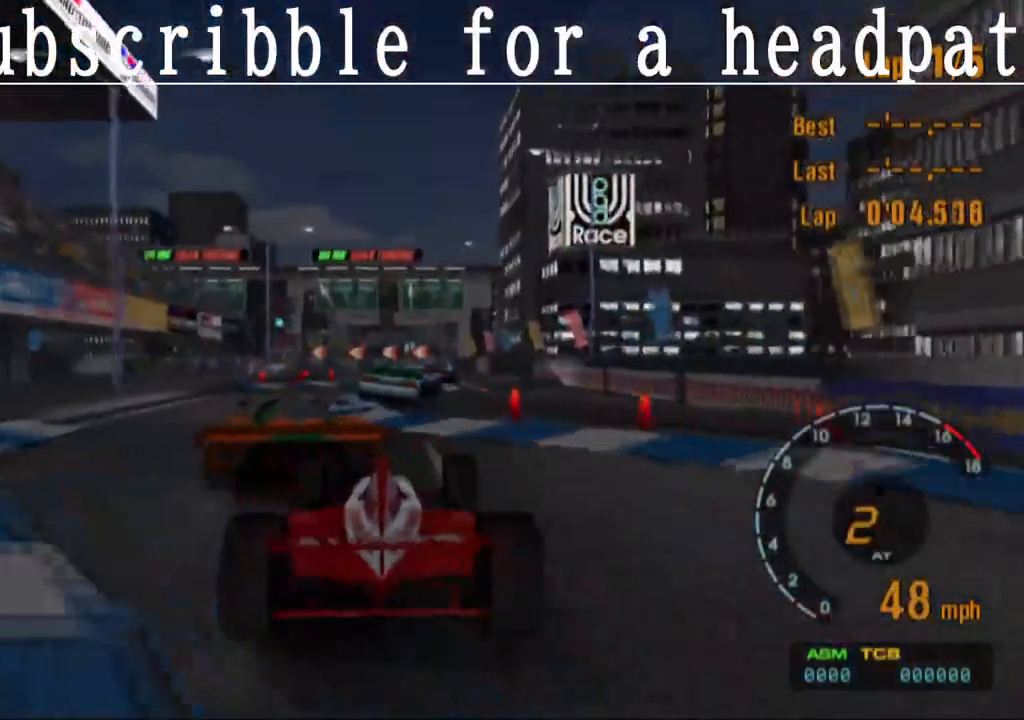
{"buttons": ["CROSS"], "left_stick": "right", "right_stick": "center", "events": [[350, "left_stick", "right"]]}
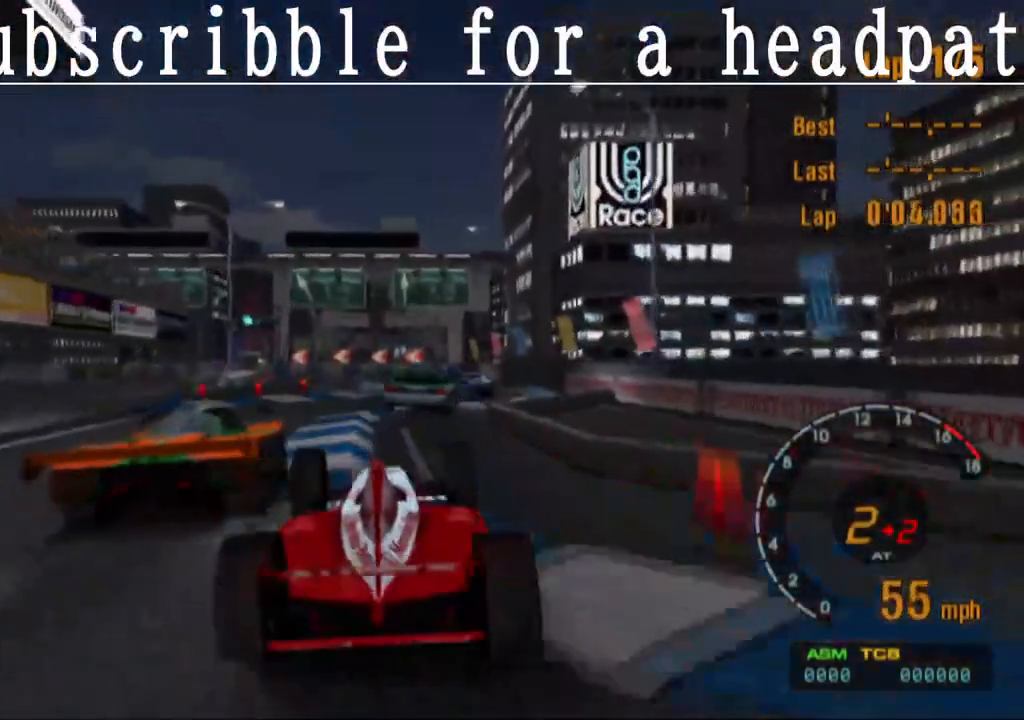
{"buttons": [], "left_stick": "center", "right_stick": "center", "events": [[50, "left_stick", "center"], [67, "CROSS", "up"]]}
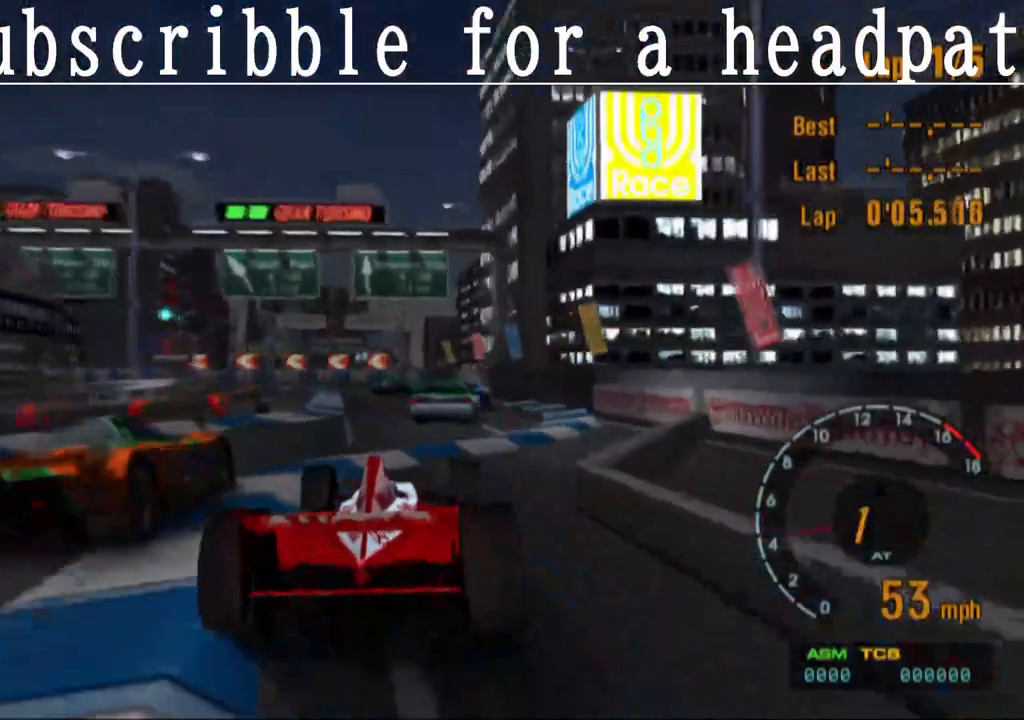
{"buttons": [], "left_stick": "center", "right_stick": "center", "events": []}
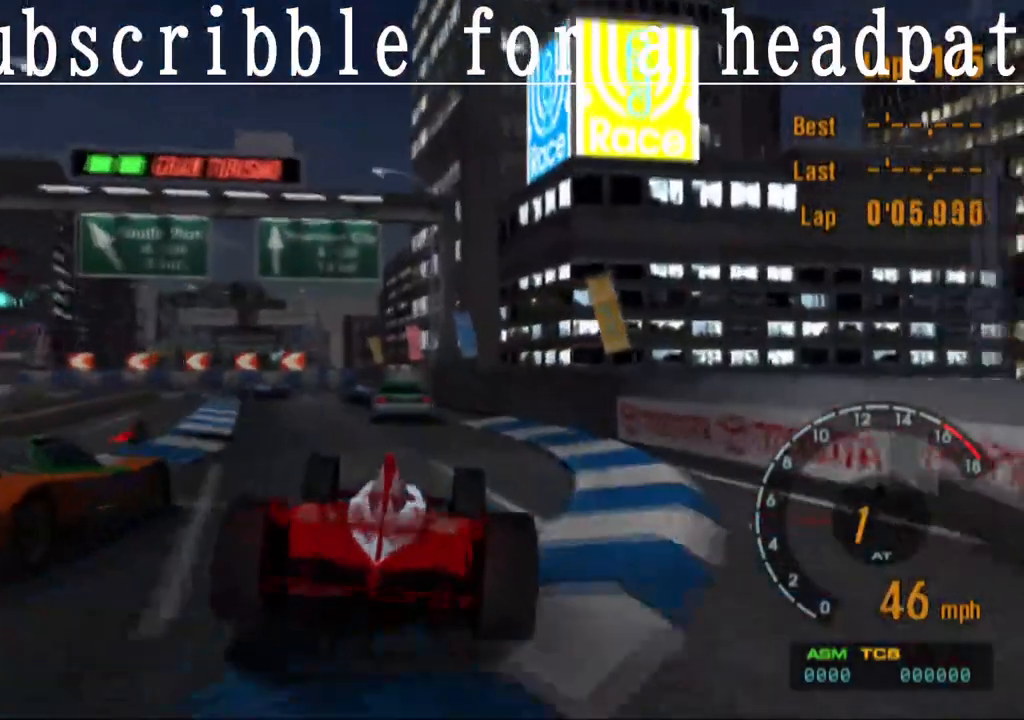
{"buttons": [], "left_stick": "center", "right_stick": "center", "events": [[150, "SQUARE", "down"], [433, "SQUARE", "up"]]}
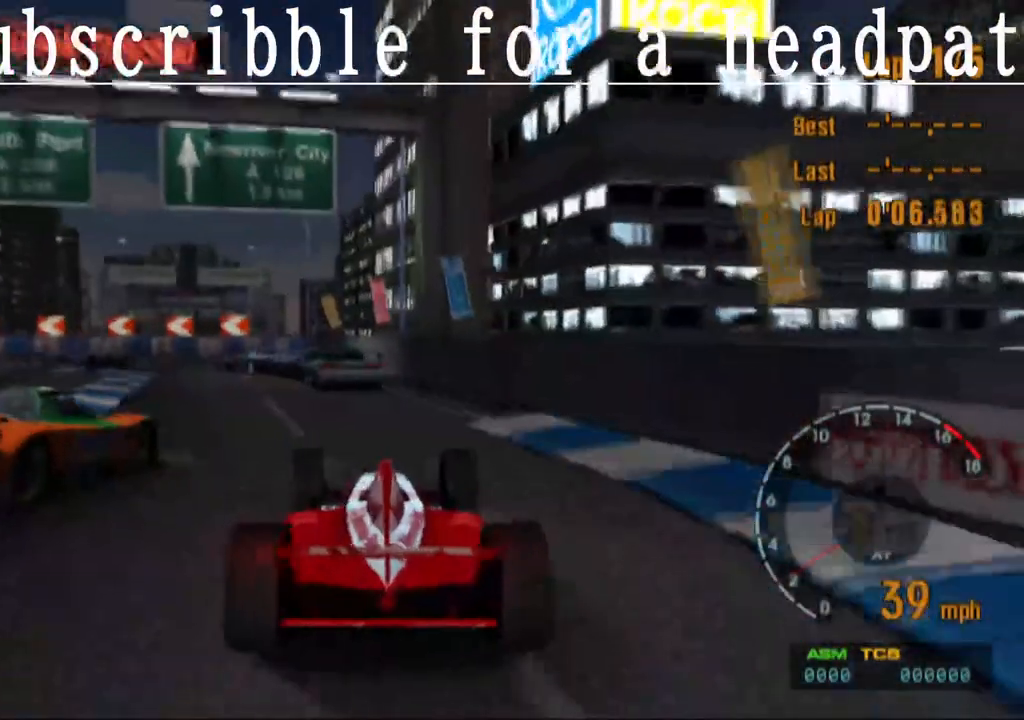
{"buttons": ["CROSS"], "left_stick": "center", "right_stick": "center", "events": [[250, "left_stick", "left"], [450, "CROSS", "down"], [467, "left_stick", "center"]]}